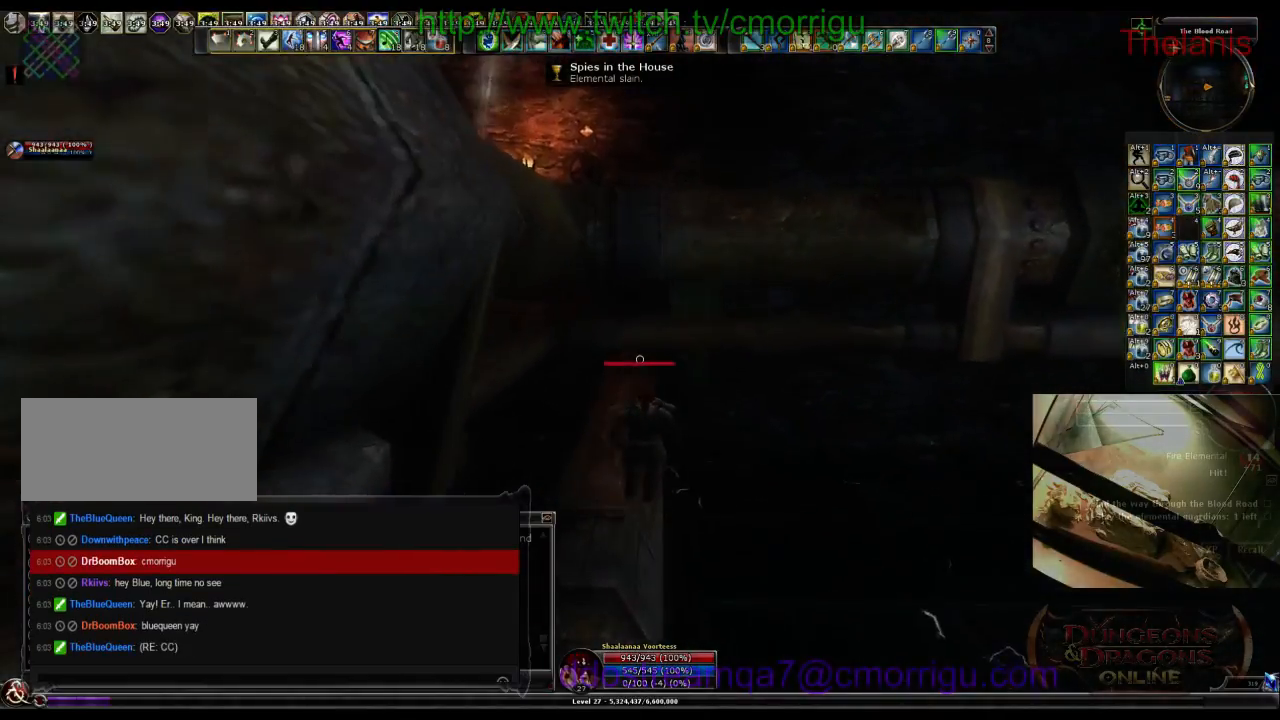
Gameplay with keyboard; each line is a JSON object with the keys held at the frame after it. "events" lists presses ("down") and releases ("up") of ".", "/", "0", "1", "2", "3", "4", "5", "6", "7", "8", "9", "a", "b", "backslash", "backspace", "c", "caps_lock", "comma", "ctrl_l", "ctrl_r", "d", "e", "equals", "escape", "f", "f1", "f10", "f11", "f12", "f2", "f3", "f4", "f5", "f6", "f7", "f8", "f9", "g", "h", "i", "j", "k", "l", "lbracket", "m", "minus", "n", "o", "p", "q", "quote", "r", "rbracket", "return", "s", "semicolon", "shift_l", "shift_r", "space", "t", "tab", "tilde", "u", "v", "w", "x", "y" and "z" between this image and that frame as [ms after this image, input, new state], when the widget could be followed in between. No other keys are recorded. Mouse input is not recorded.
{"keys": ["space", "w"], "events": [[300, "space", "down"]]}
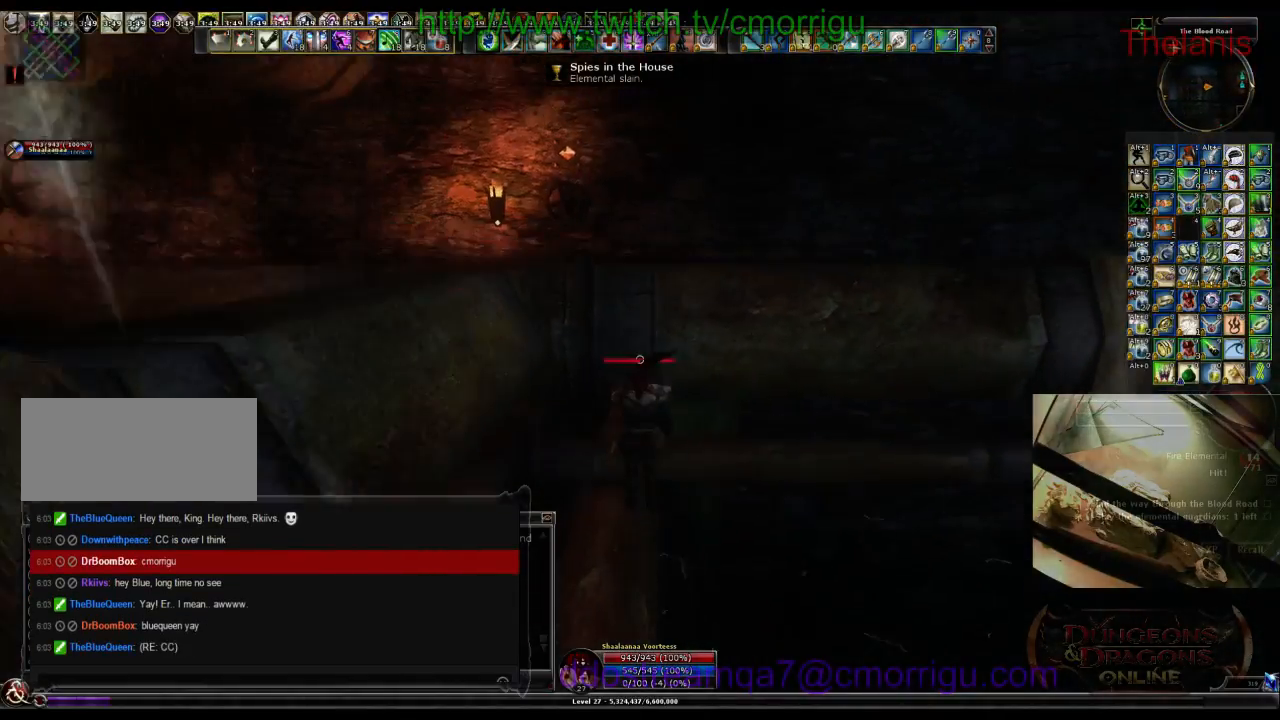
{"keys": ["w"], "events": [[267, "space", "up"]]}
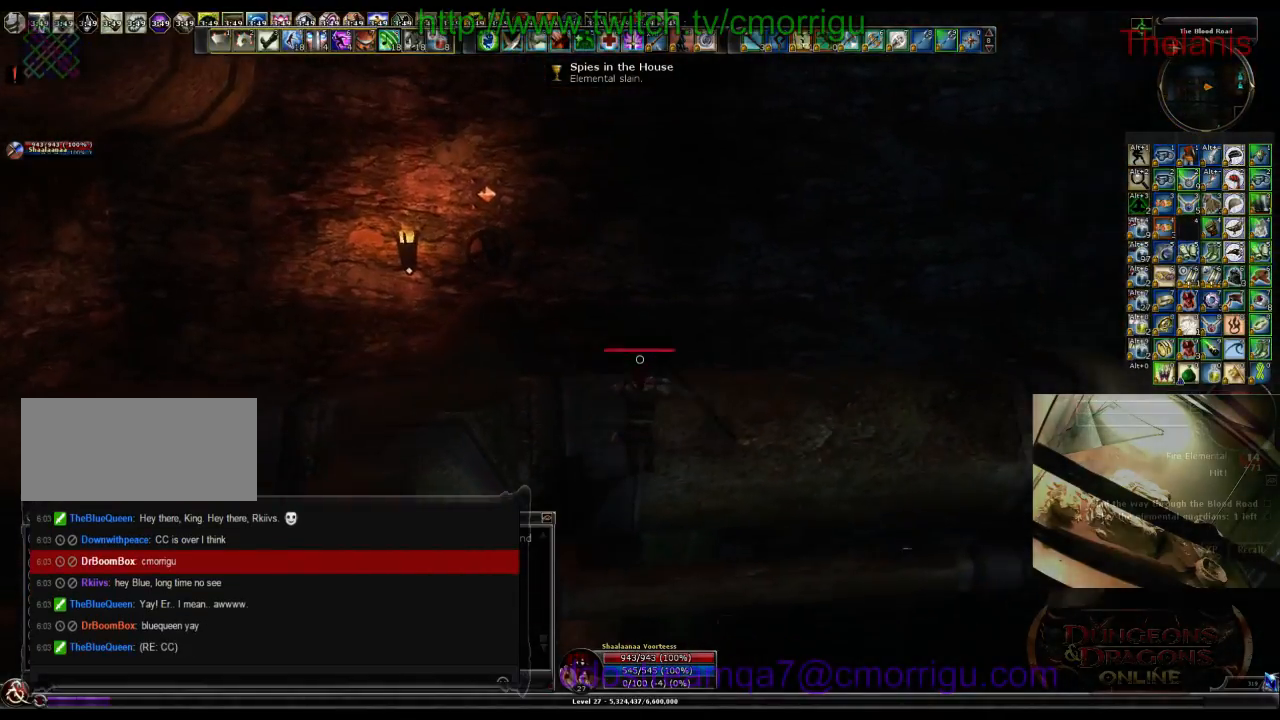
{"keys": ["w"], "events": []}
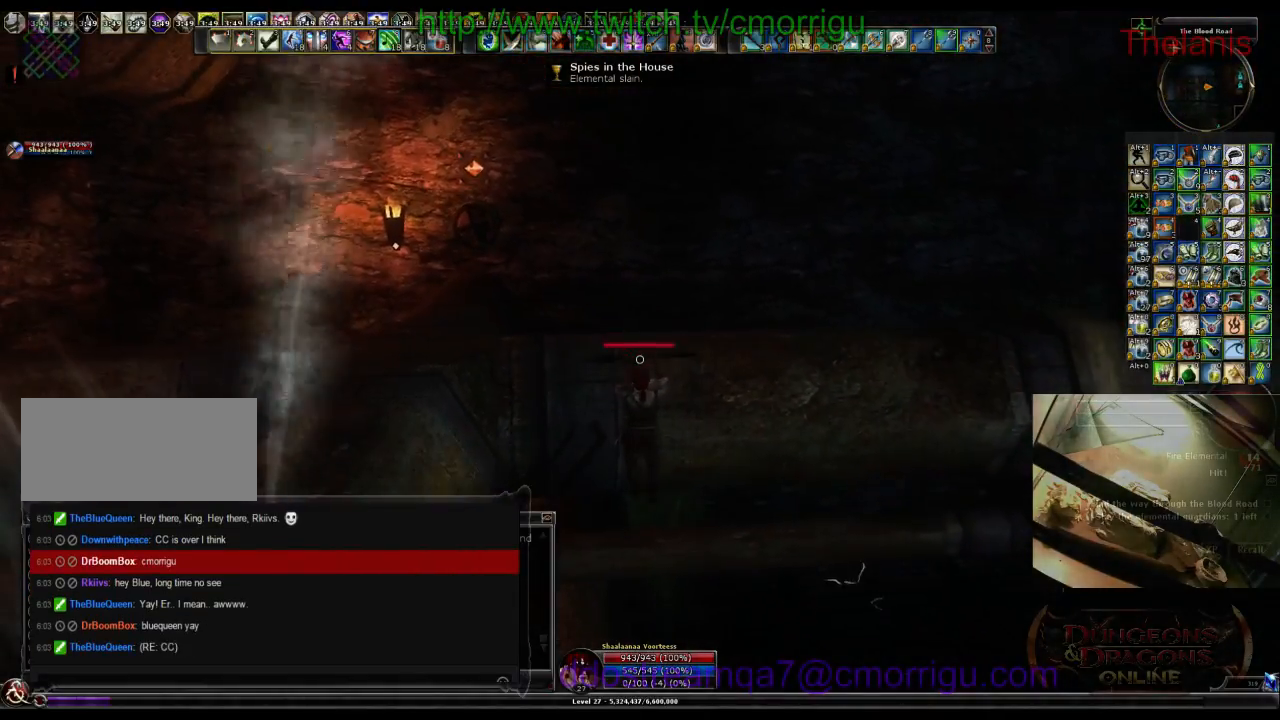
{"keys": [], "events": [[200, "w", "up"]]}
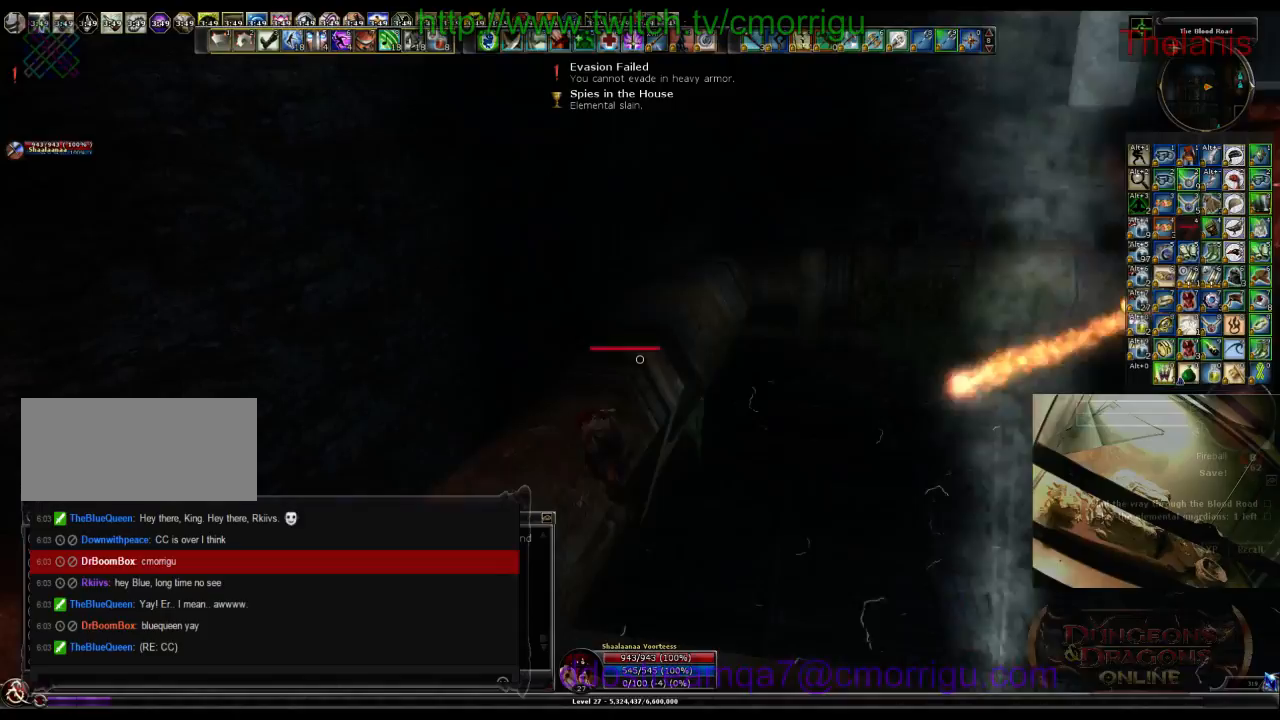
{"keys": ["w"], "events": [[400, "w", "down"]]}
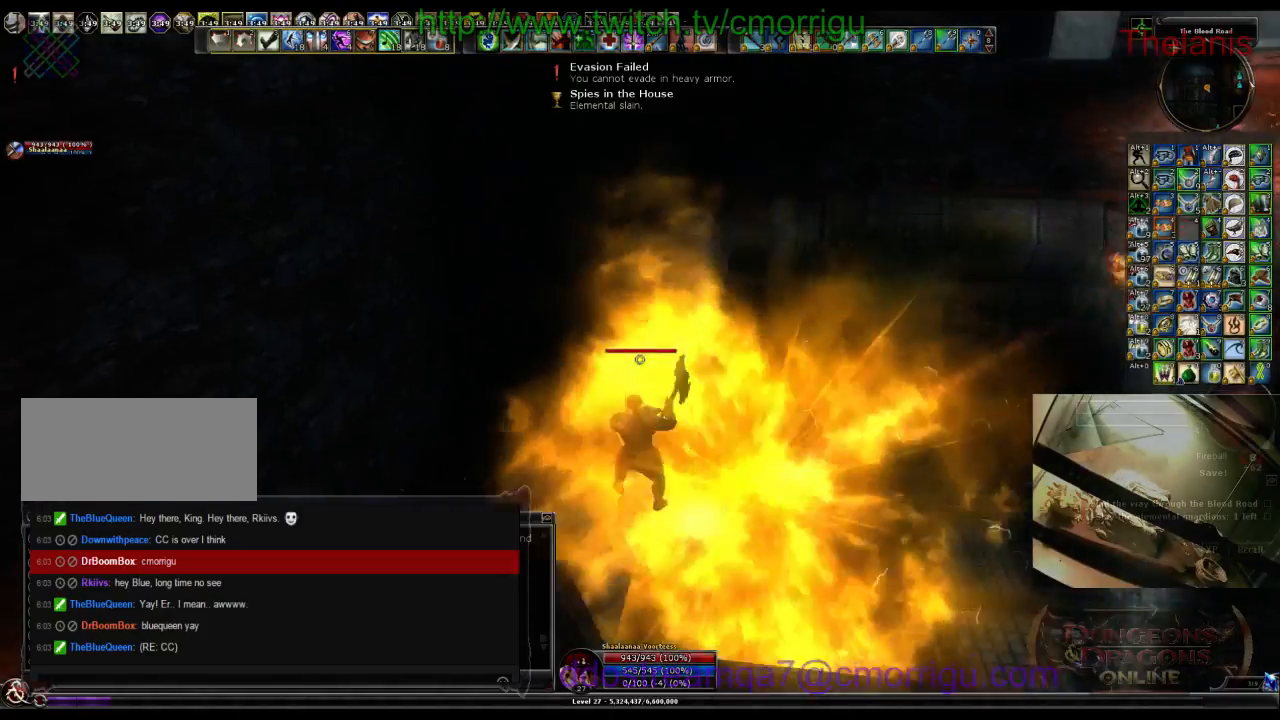
{"keys": ["w"], "events": []}
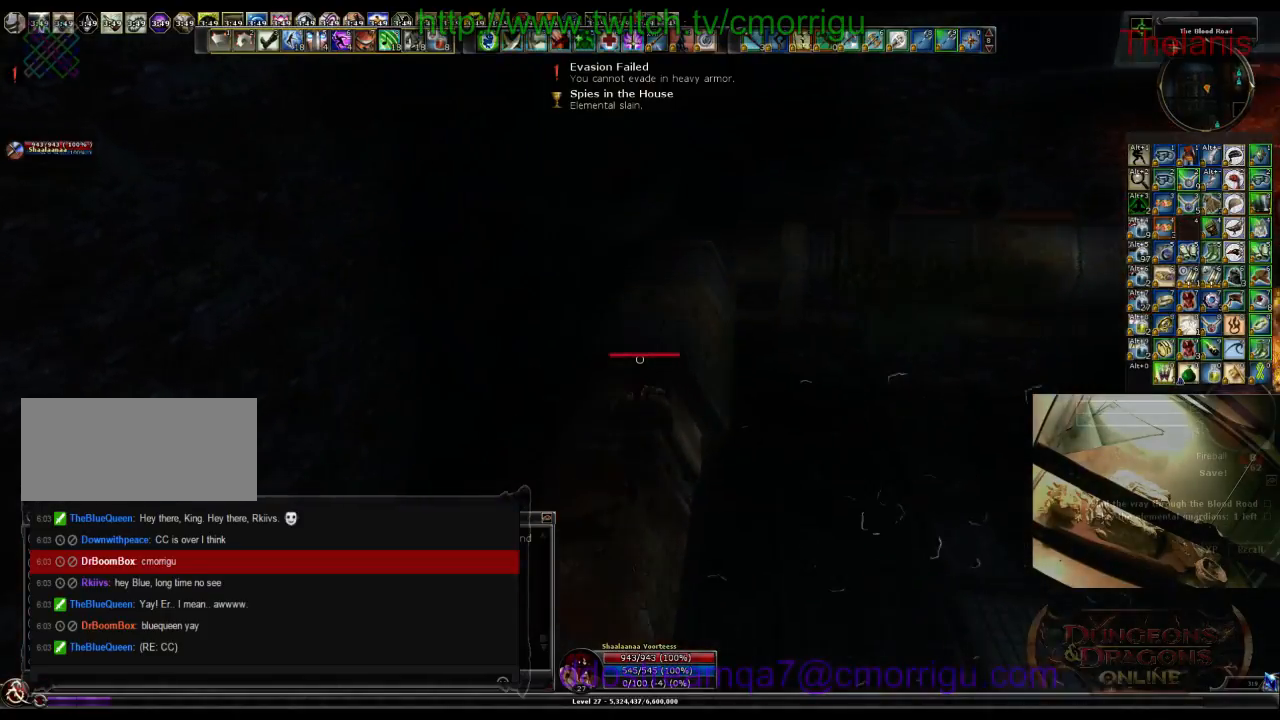
{"keys": ["w"], "events": []}
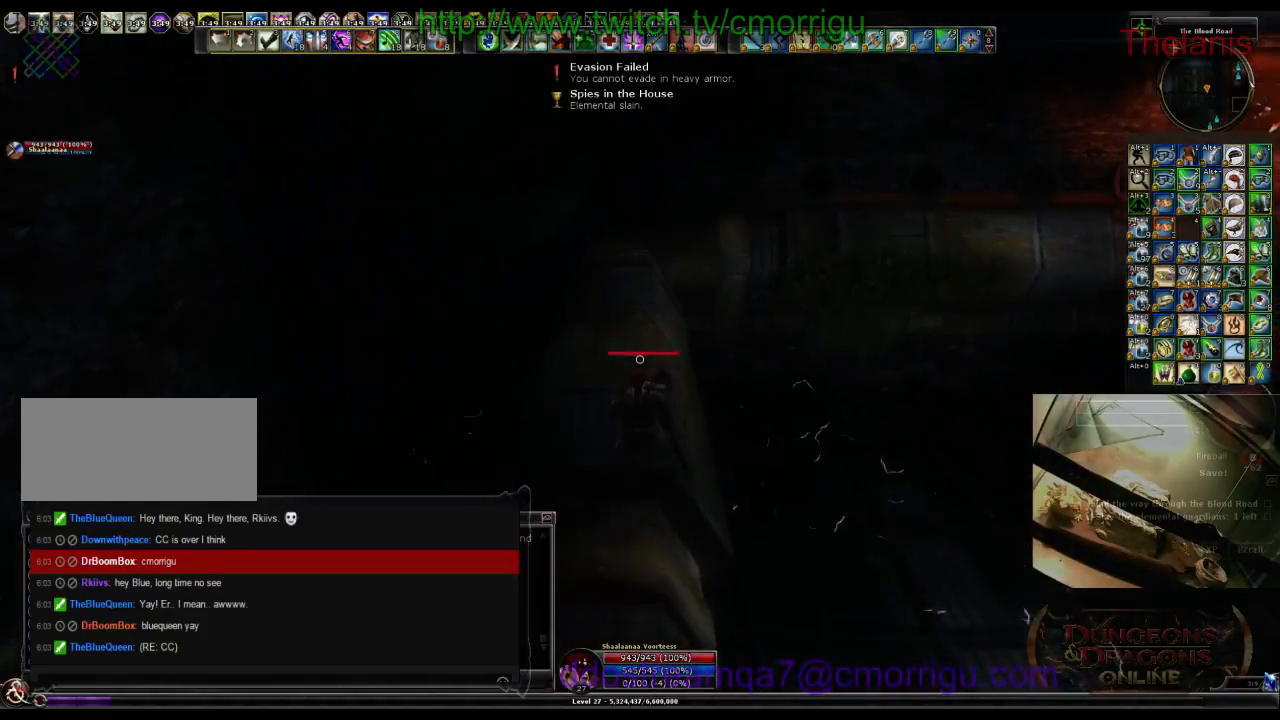
{"keys": ["w"], "events": []}
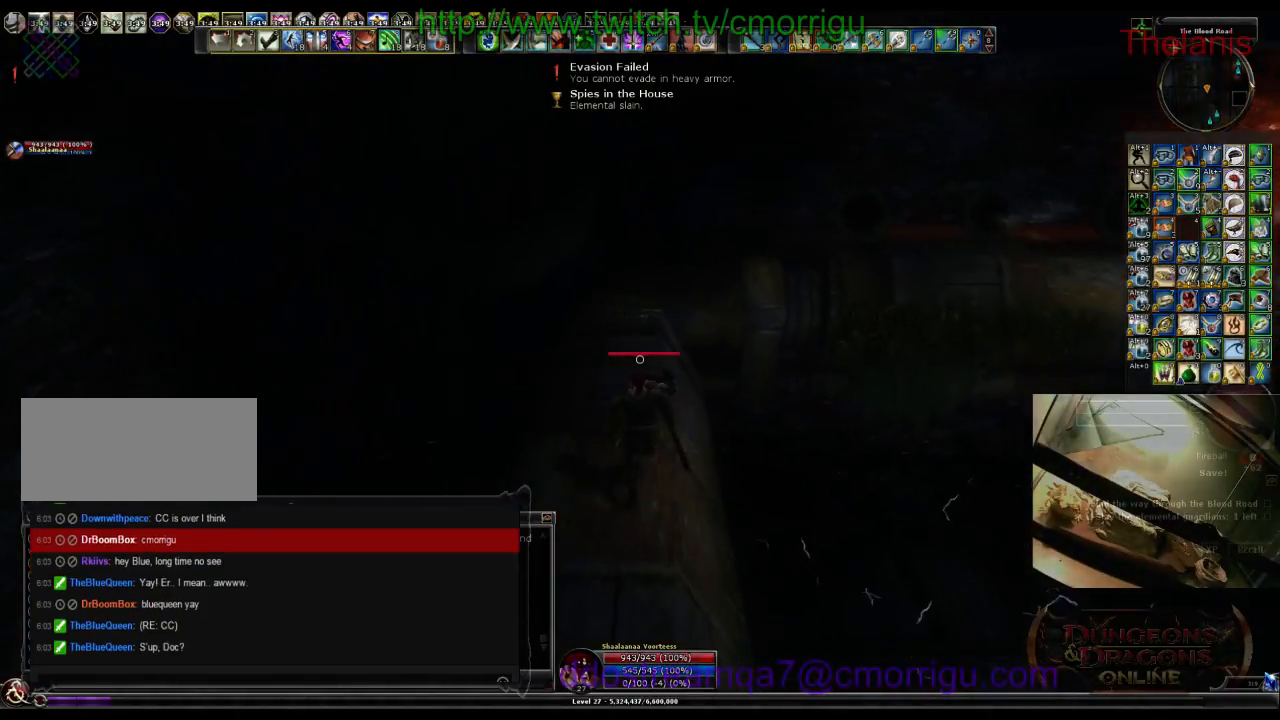
{"keys": ["w"], "events": []}
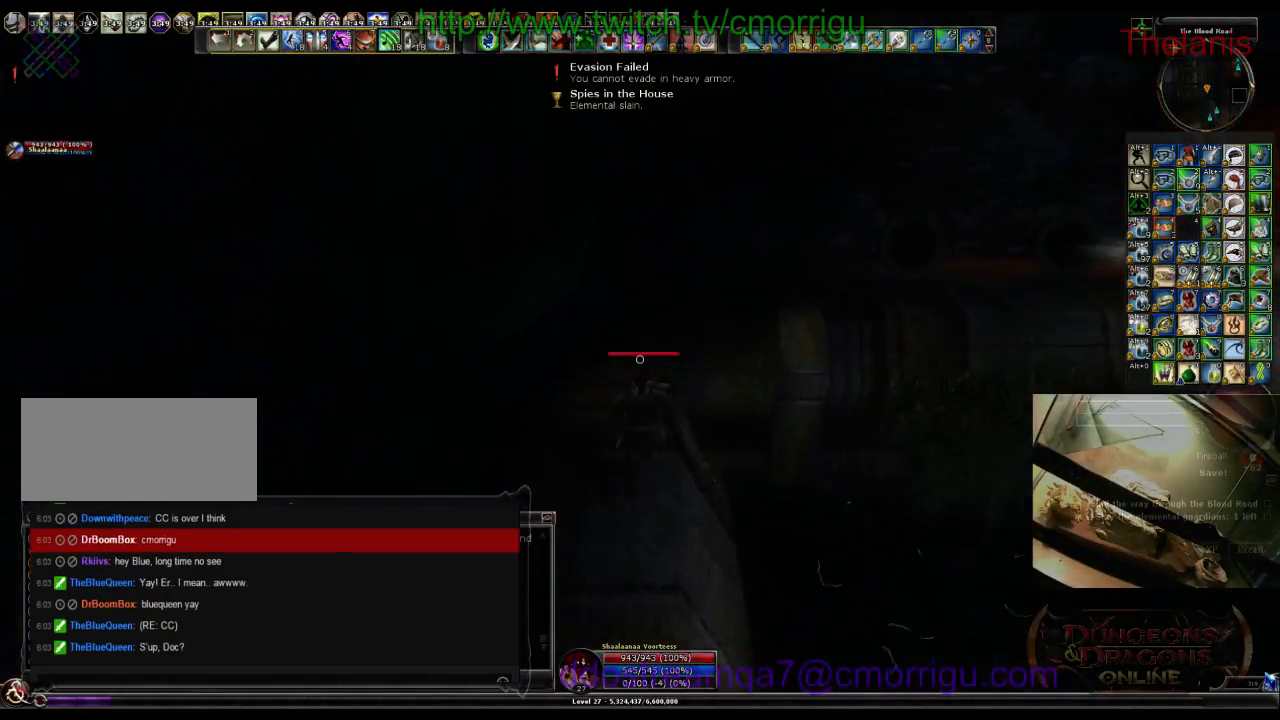
{"keys": ["w"], "events": []}
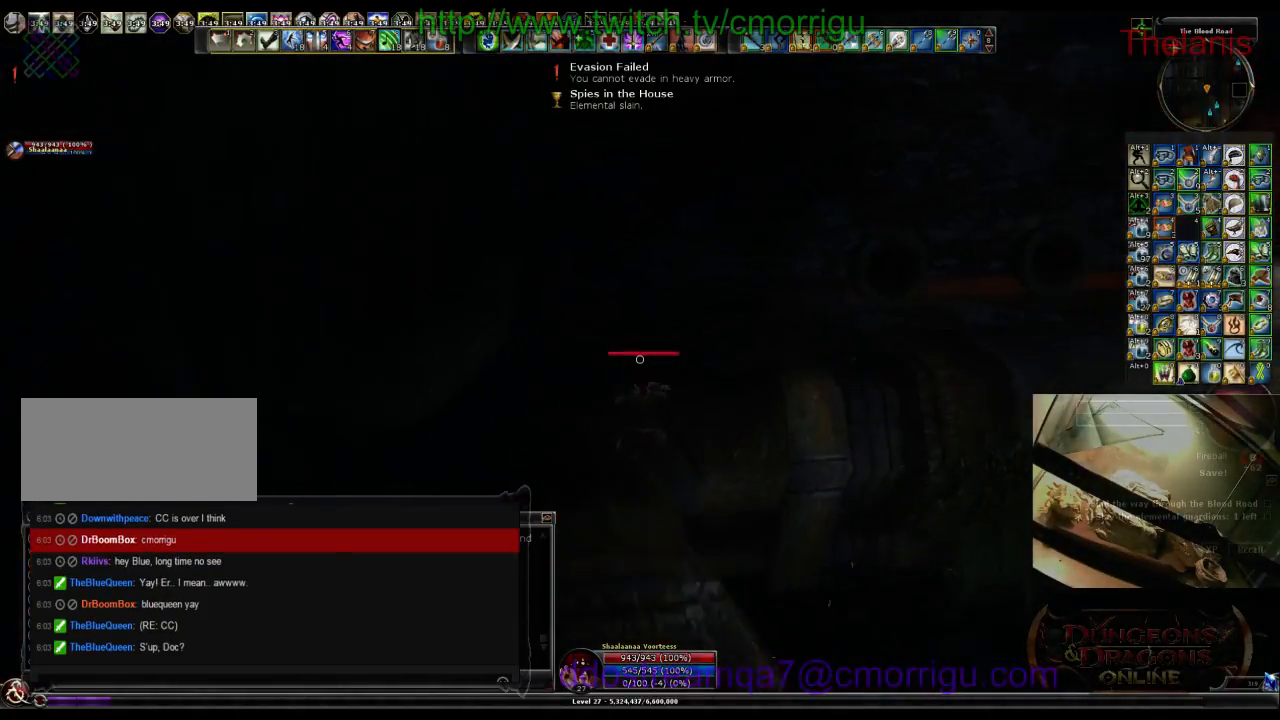
{"keys": ["w"], "events": []}
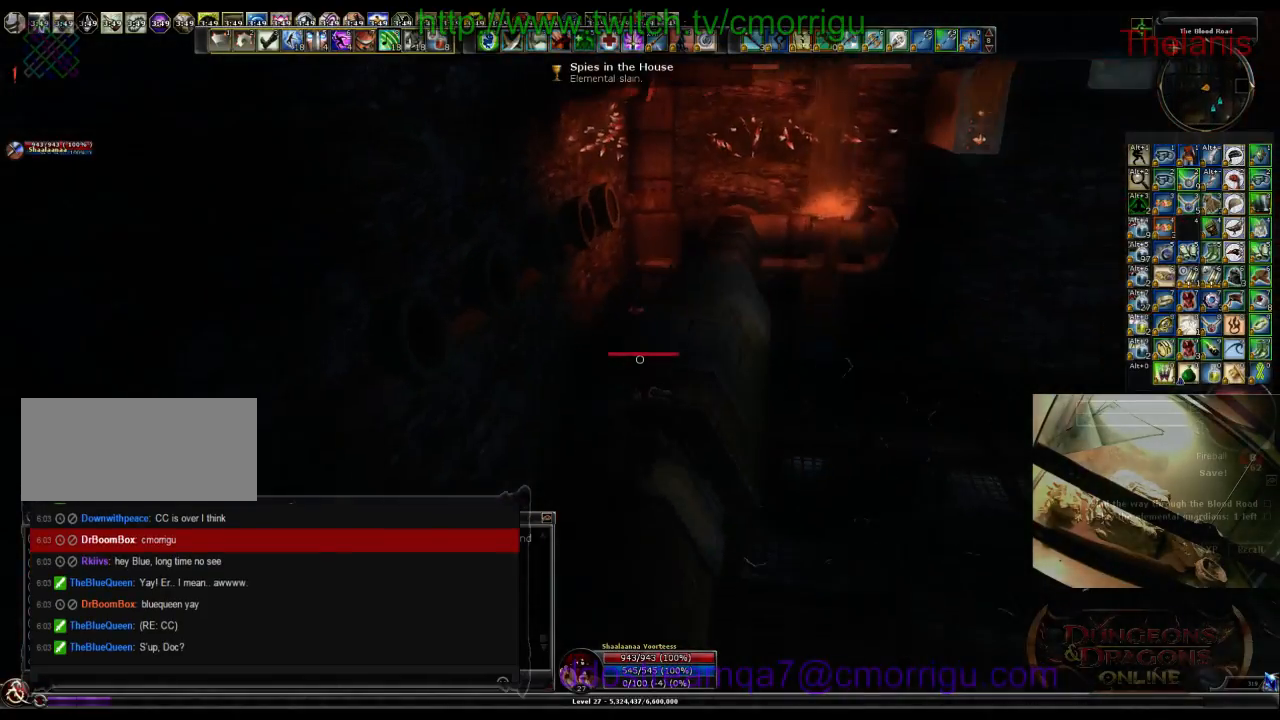
{"keys": ["w"], "events": [[234, "a", "down"], [500, "a", "up"]]}
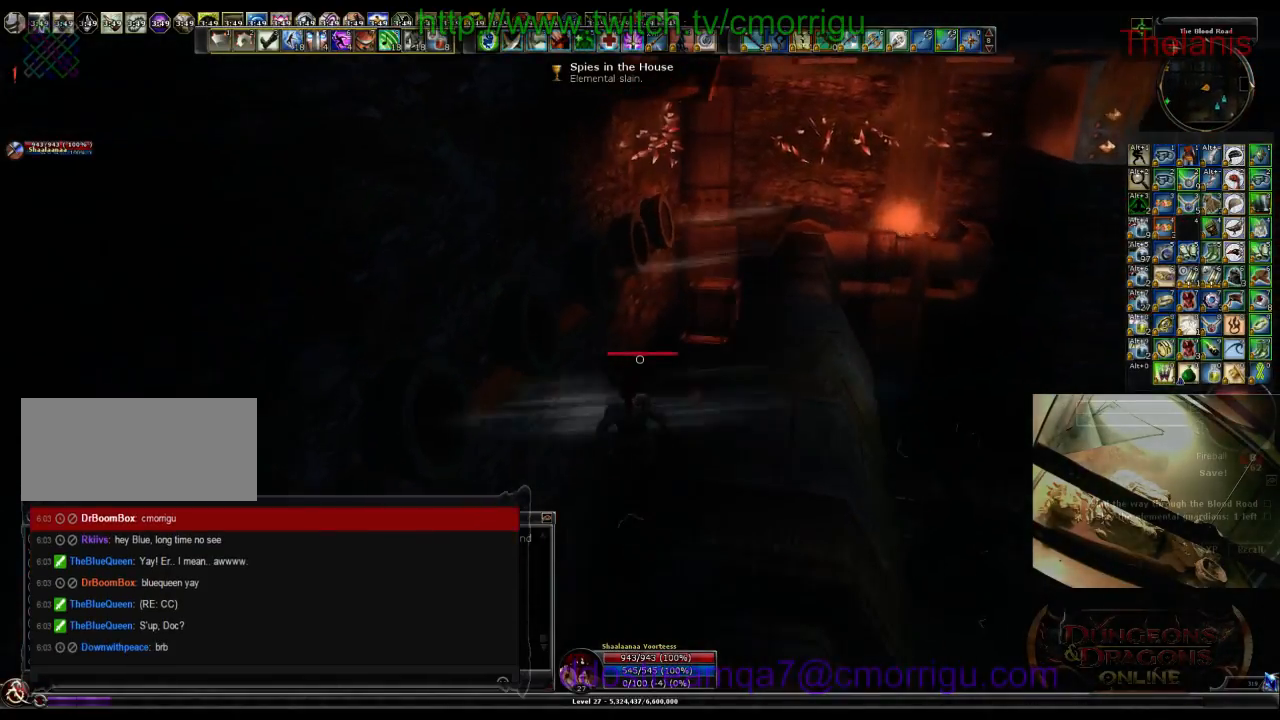
{"keys": ["w"], "events": []}
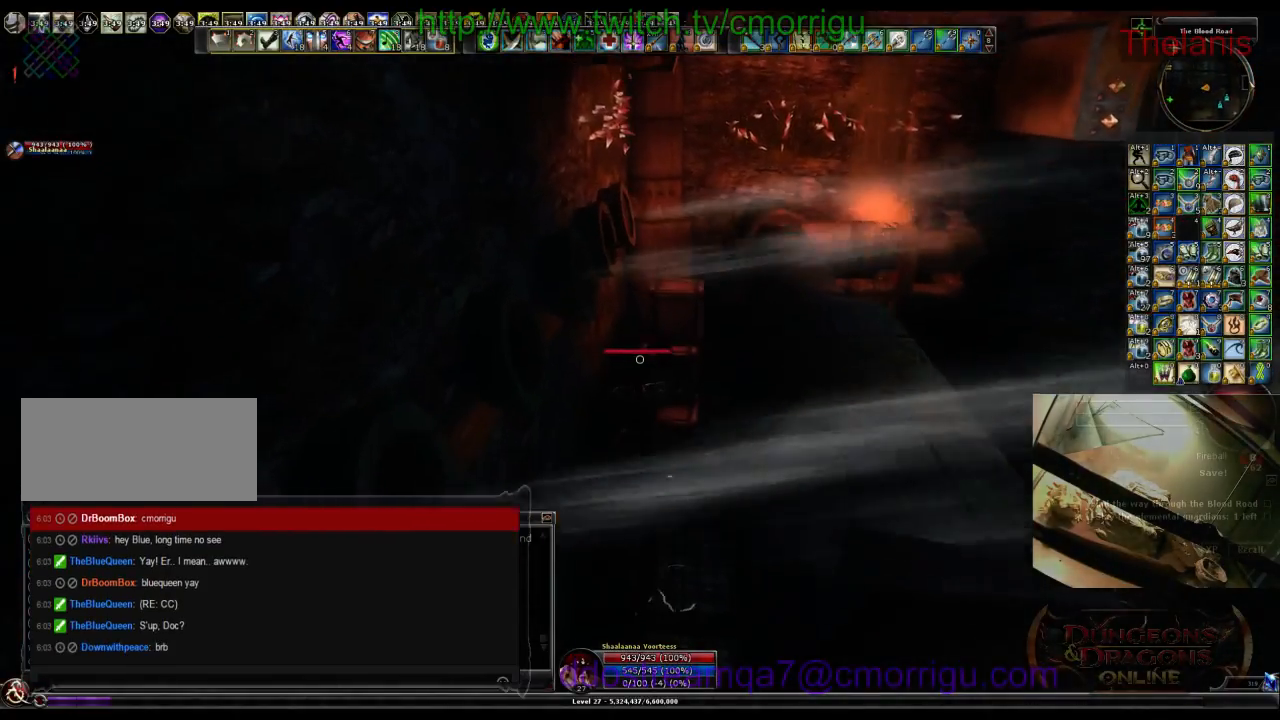
{"keys": ["w"], "events": []}
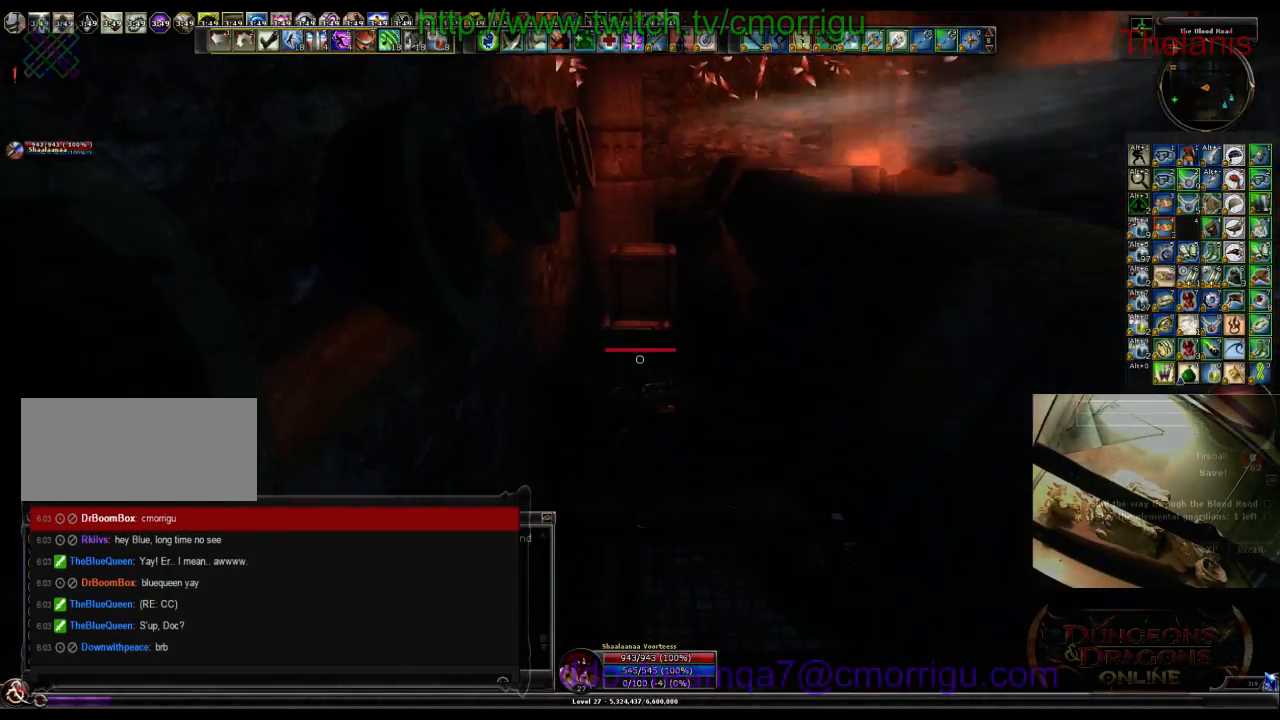
{"keys": ["w"], "events": []}
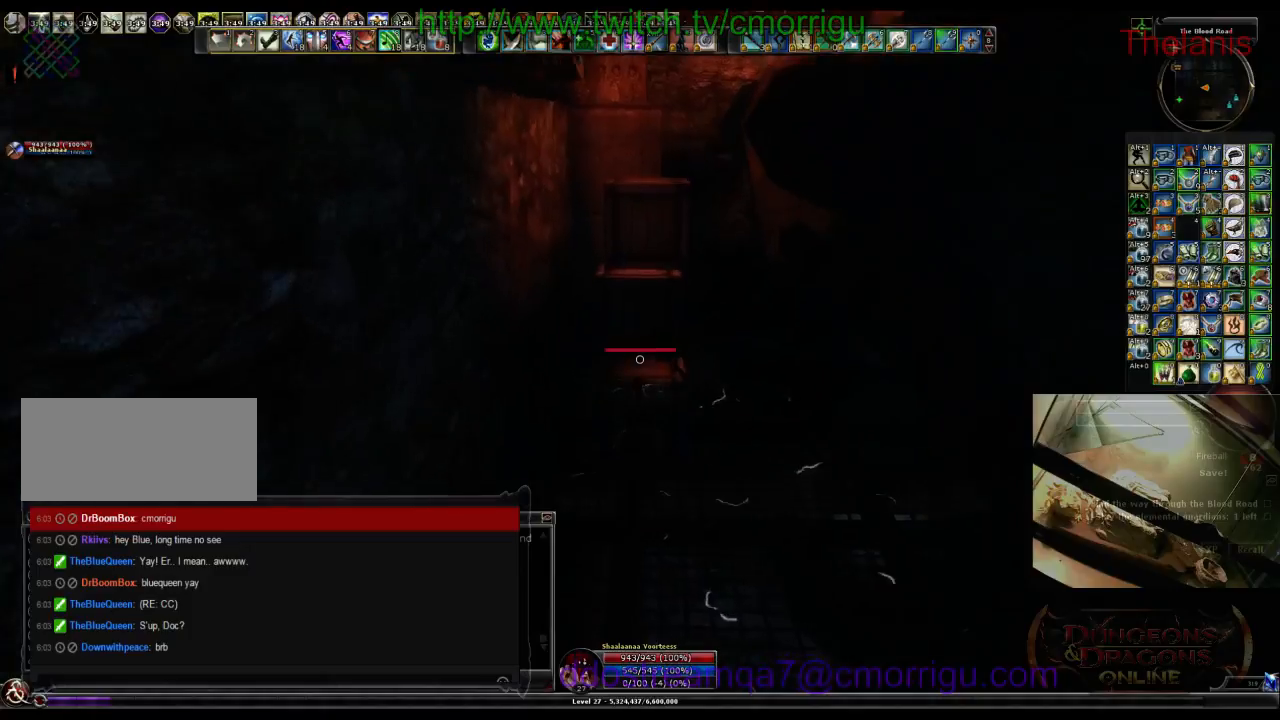
{"keys": ["w"], "events": []}
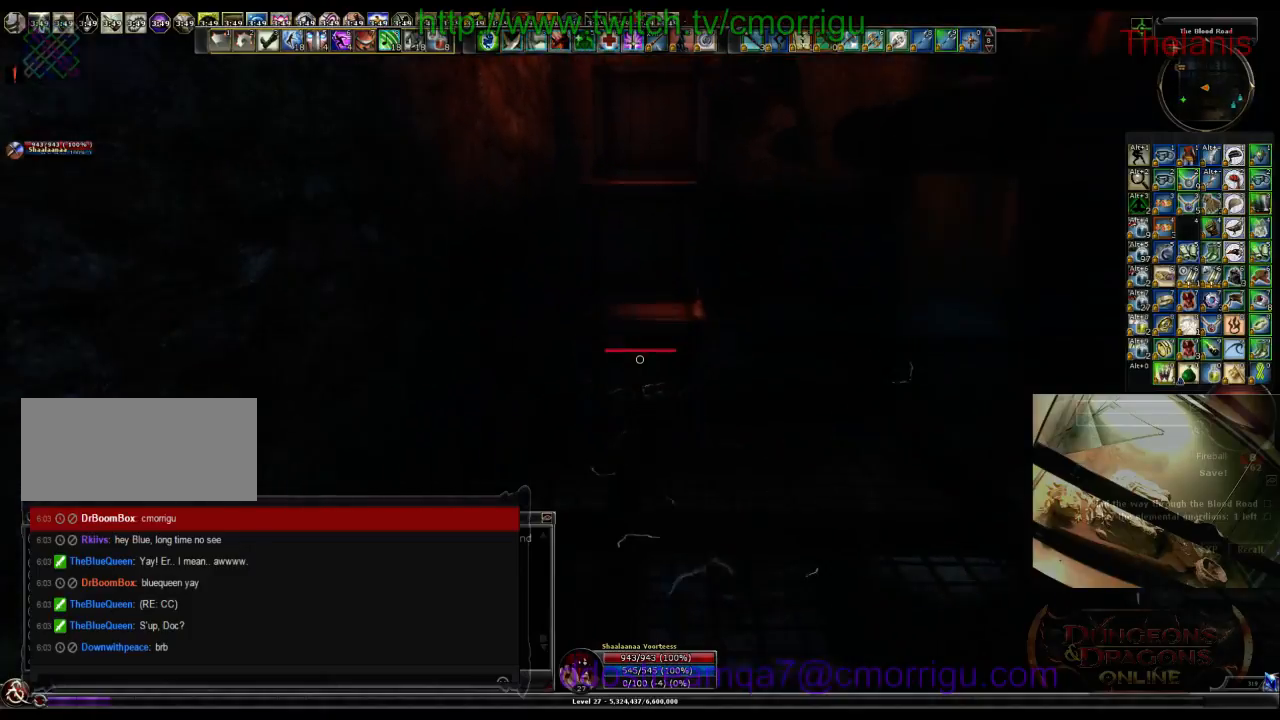
{"keys": ["space", "w"], "events": [[234, "space", "down"]]}
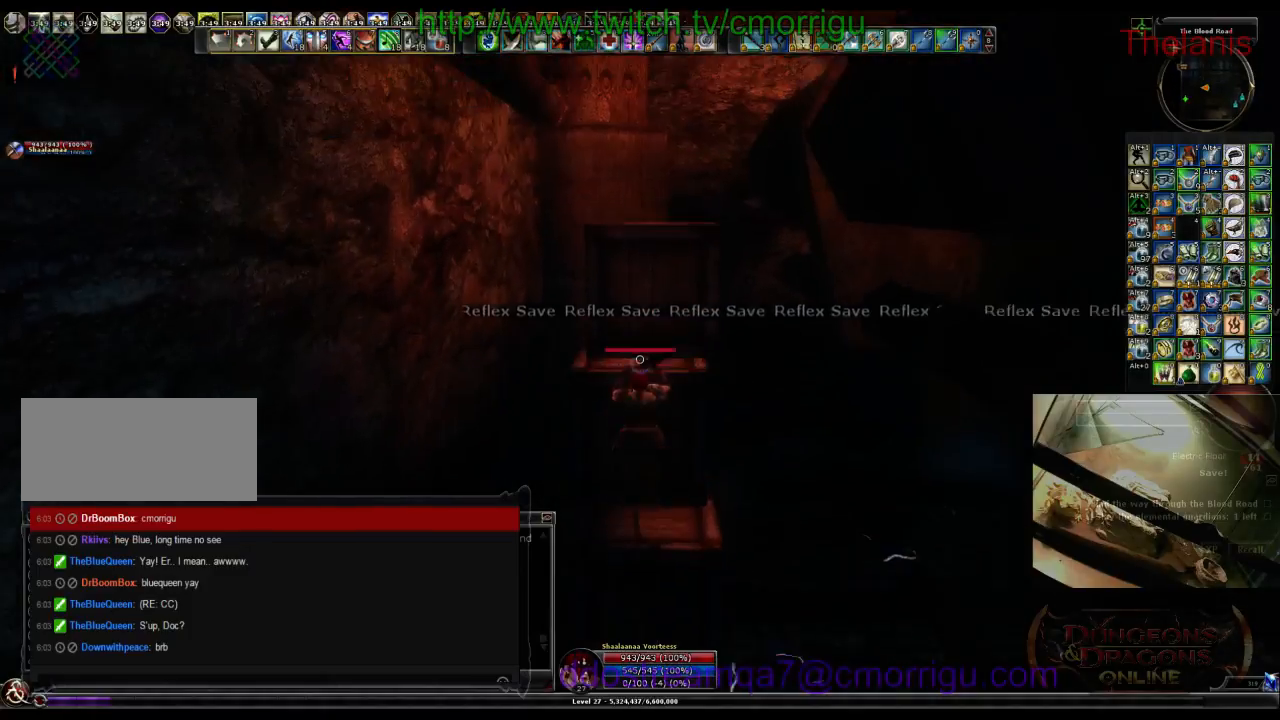
{"keys": ["w"], "events": [[300, "space", "up"]]}
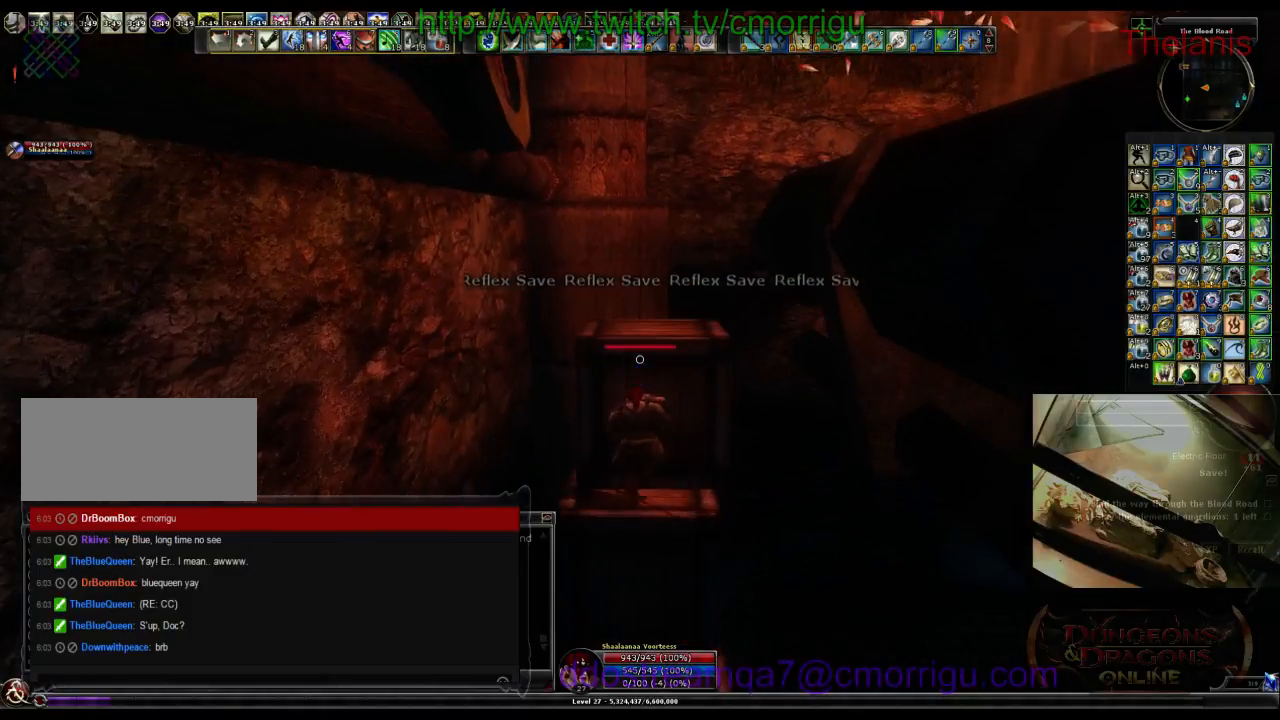
{"keys": [], "events": [[67, "space", "down"], [267, "space", "up"], [300, "w", "up"]]}
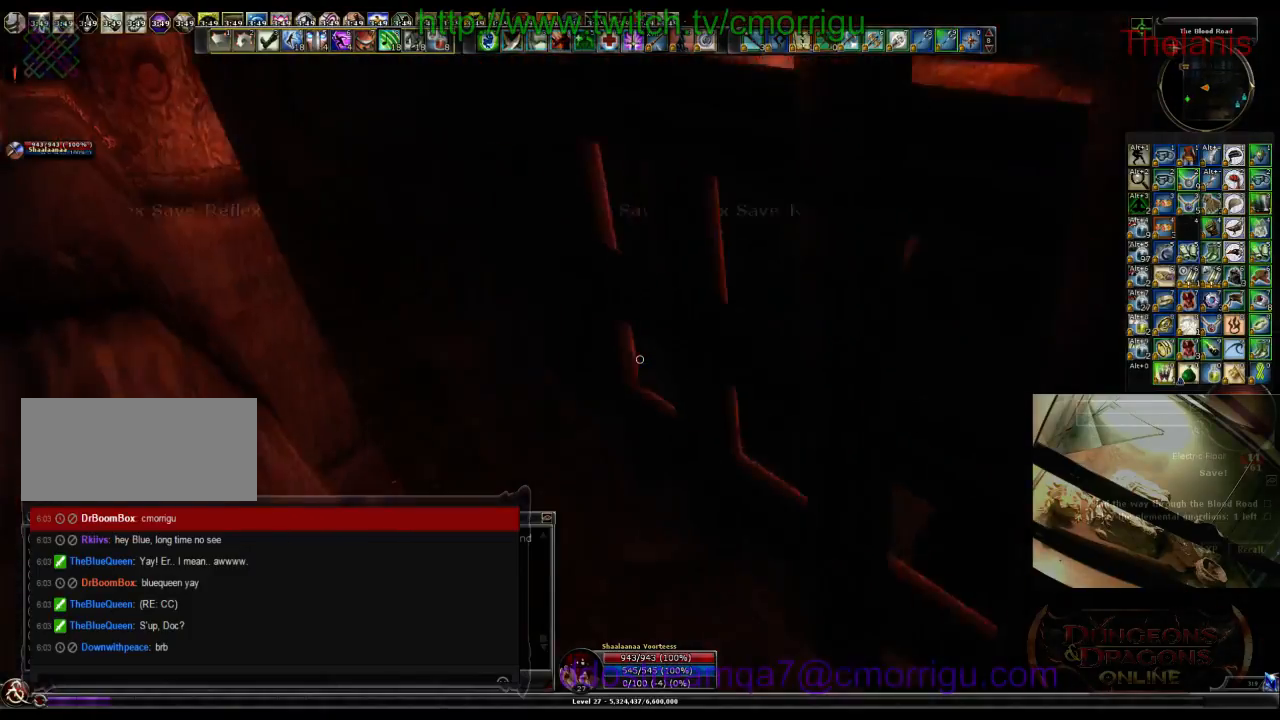
{"keys": [], "events": []}
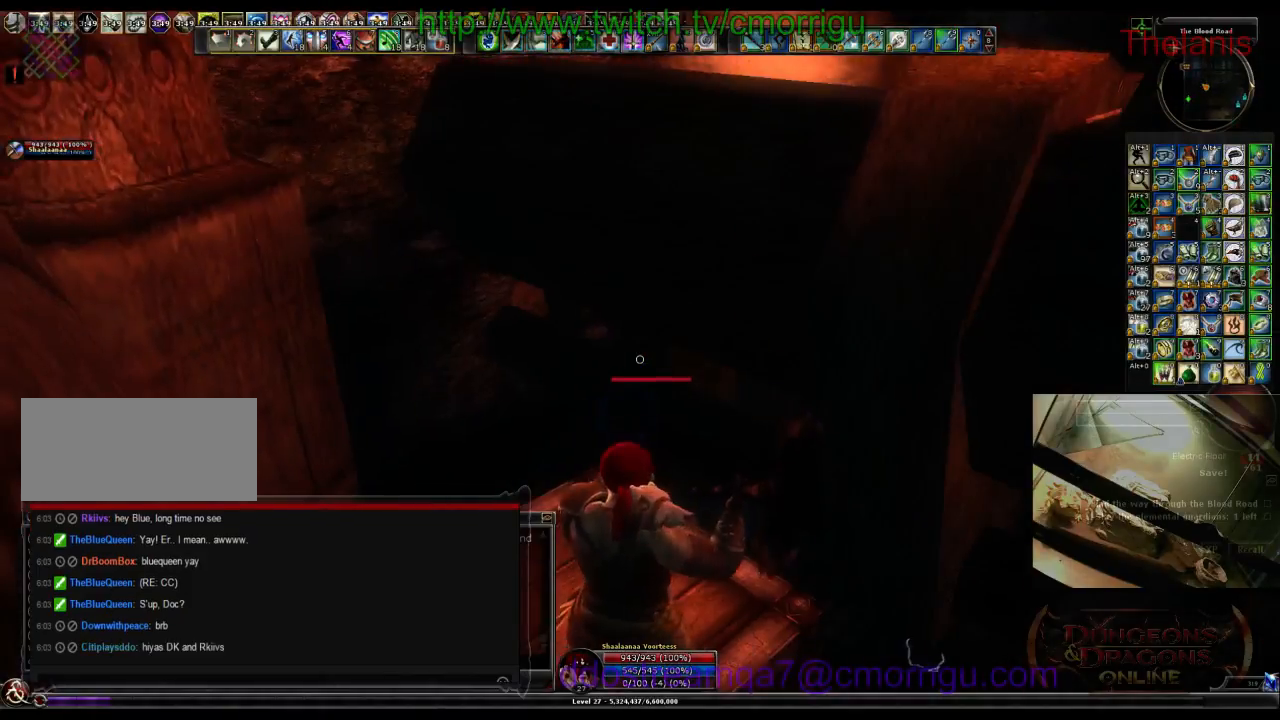
{"keys": ["space", "w"], "events": [[234, "w", "down"], [400, "space", "down"]]}
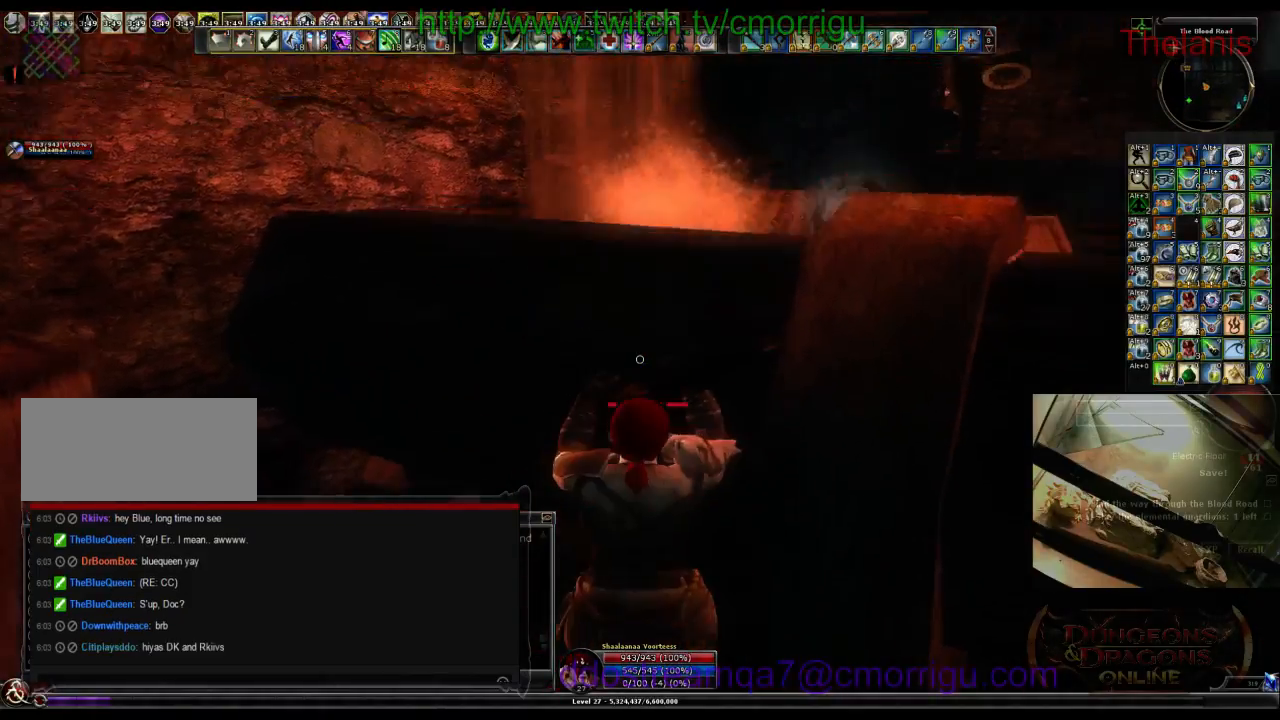
{"keys": [], "events": [[267, "space", "up"], [467, "w", "up"]]}
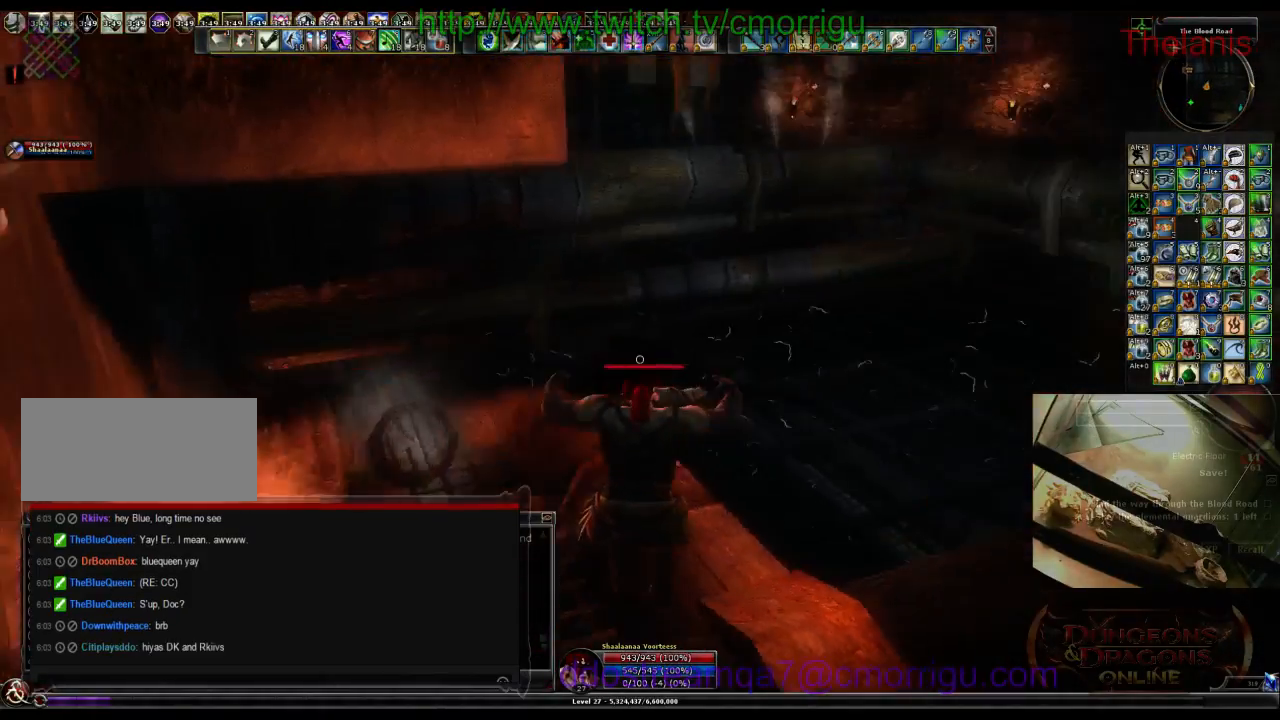
{"keys": [], "events": []}
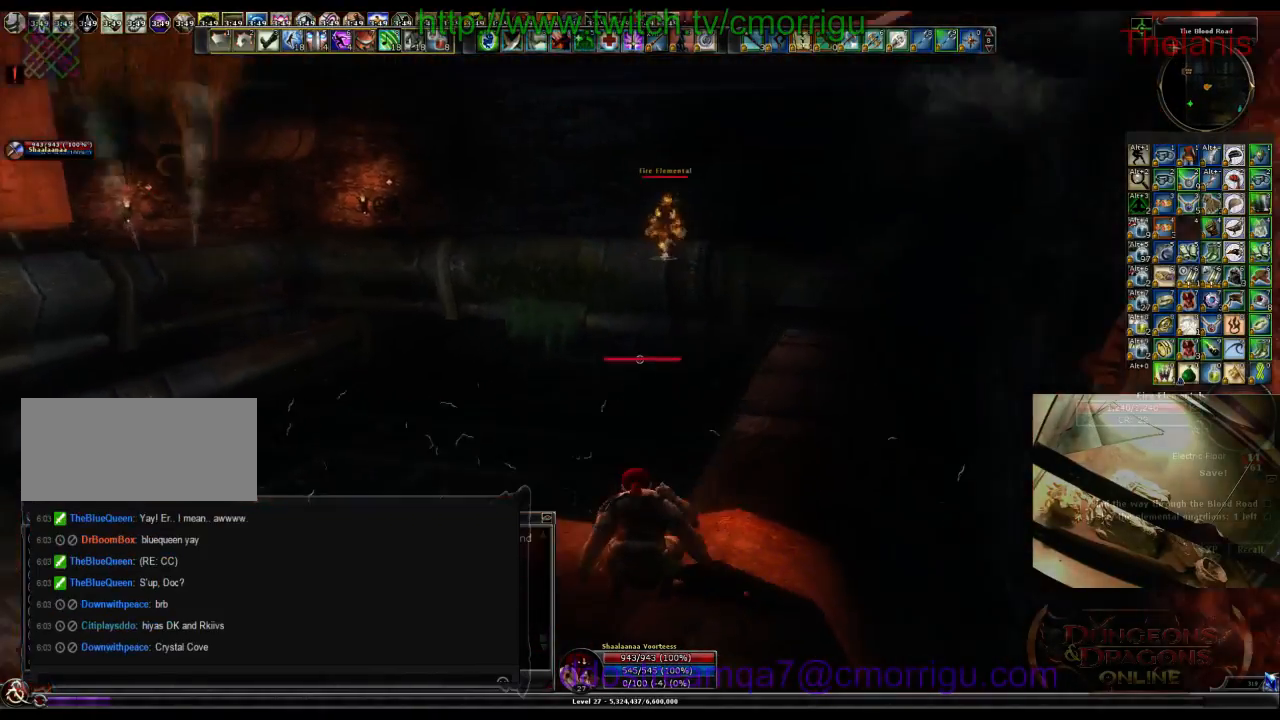
{"keys": ["d"], "events": [[467, "d", "down"]]}
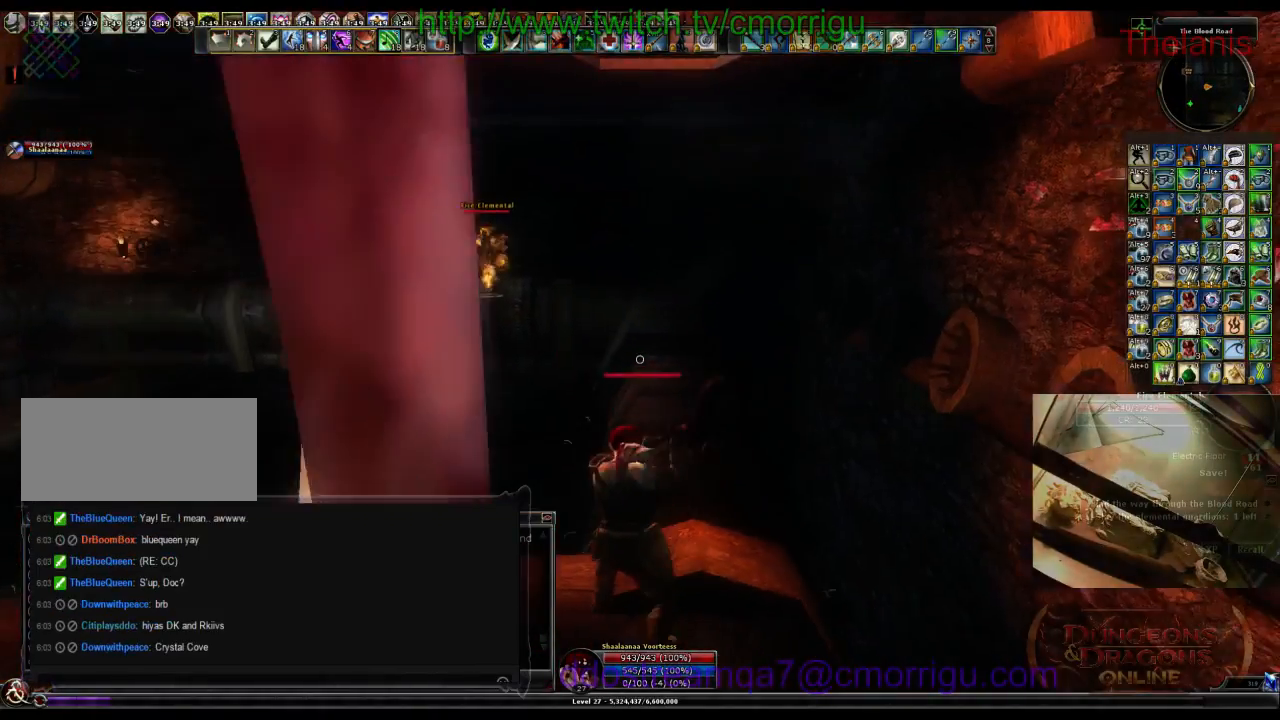
{"keys": [], "events": [[34, "d", "up"], [267, "s", "down"], [434, "s", "up"]]}